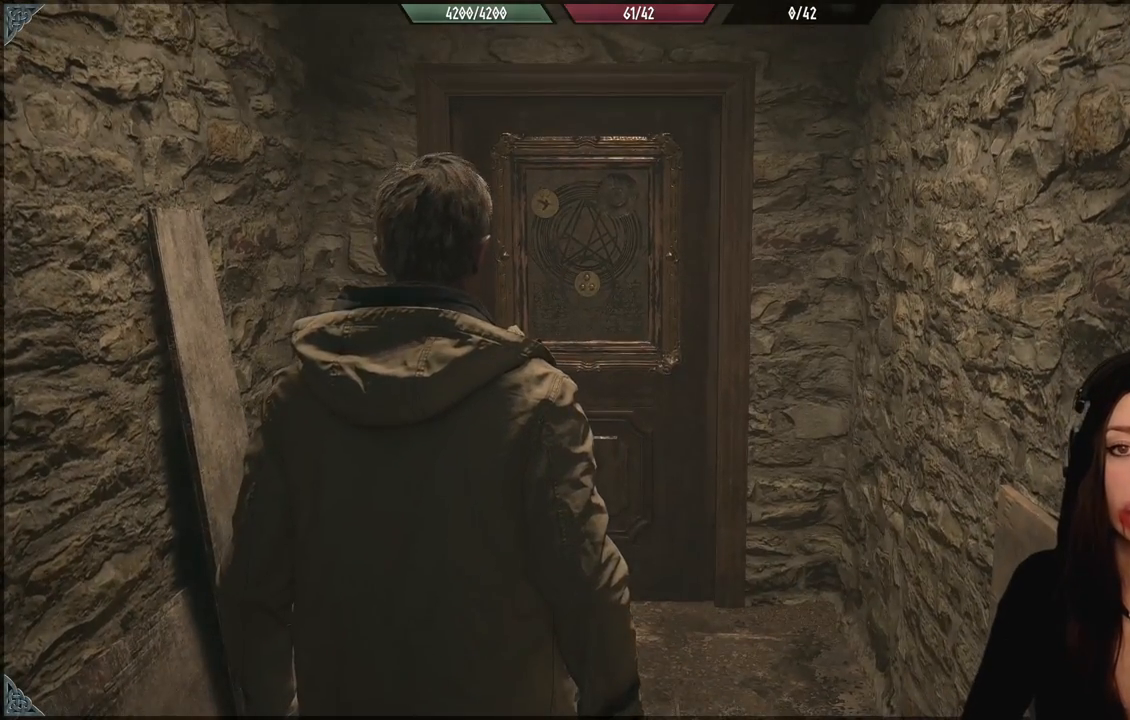
Gameplay with a controller (Xbox layout); each line is a JSON object with the inputs held at the frame after it (dt_ms = milliseconds from this image to that frame). "events" lists button and stick changes between this image and that frame as [ms after this image, input, new state], when the widget could be followed in between.
{"dt_ms": 500, "buttons": [], "left_stick": "center", "right_stick": "down-right", "events": [[450, "right_stick", "down-right"]]}
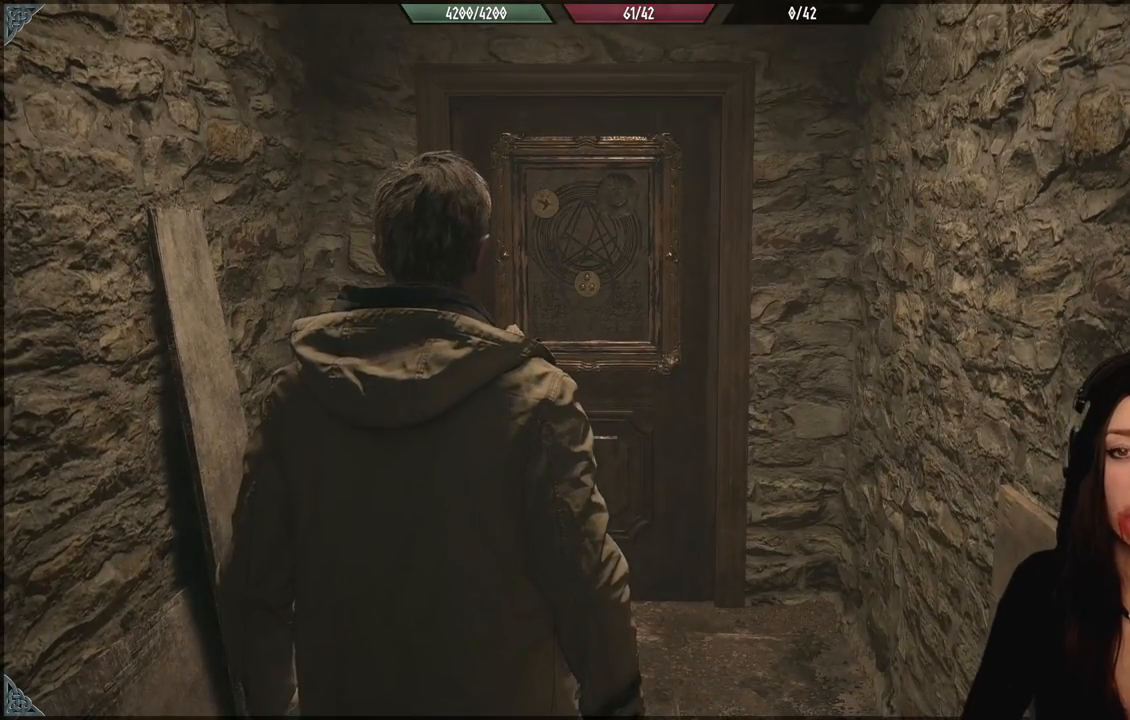
{"dt_ms": 500, "buttons": [], "left_stick": "center", "right_stick": "center", "events": [[117, "right_stick", "center"]]}
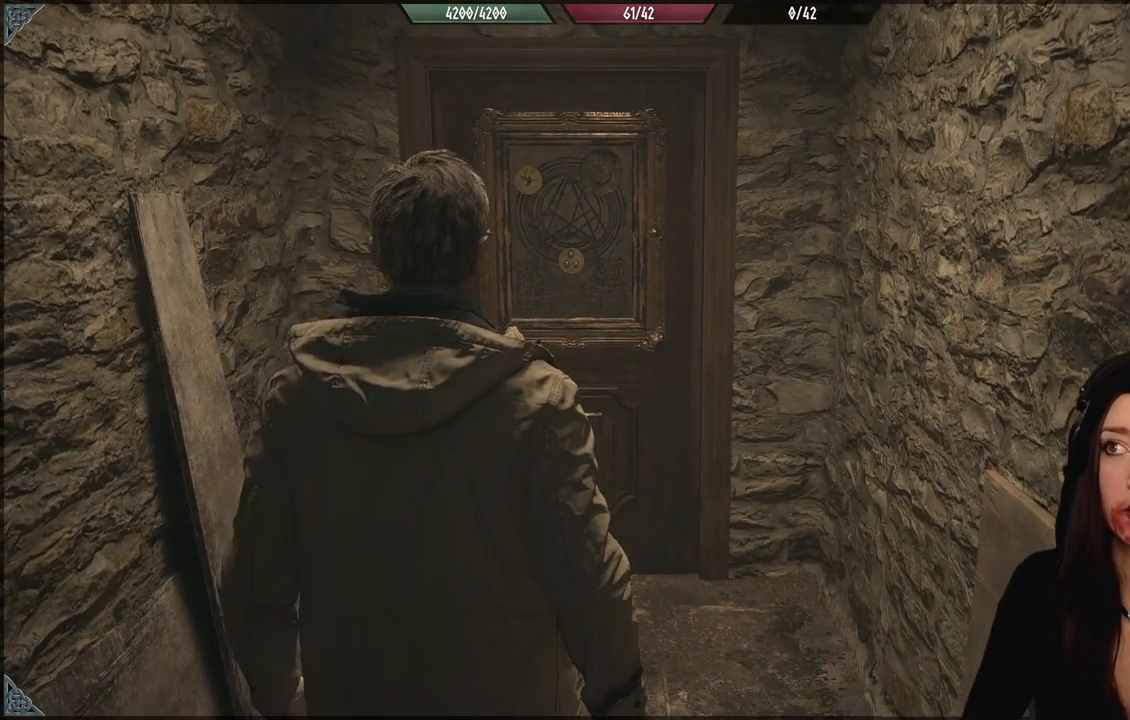
{"dt_ms": 1000, "buttons": [], "left_stick": "center", "right_stick": "center", "events": [[417, "right_stick", "up-right"], [600, "right_stick", "center"]]}
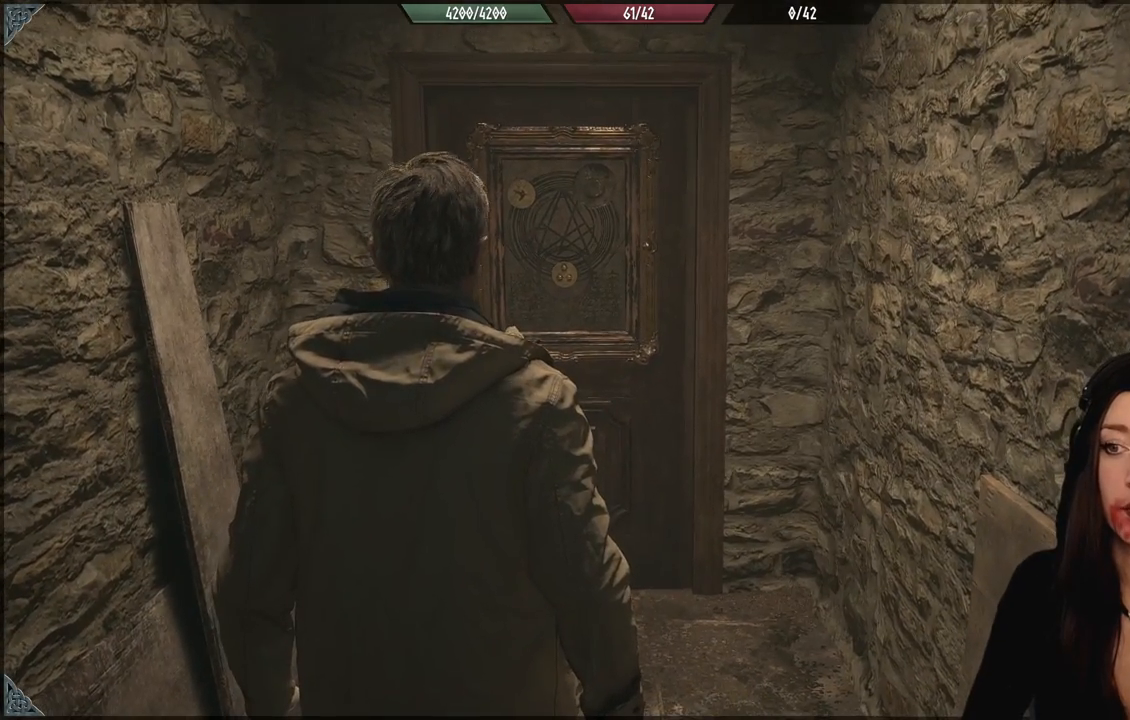
{"dt_ms": 500, "buttons": [], "left_stick": "center", "right_stick": "left", "events": [[83, "right_stick", "down-left"], [167, "right_stick", "left"]]}
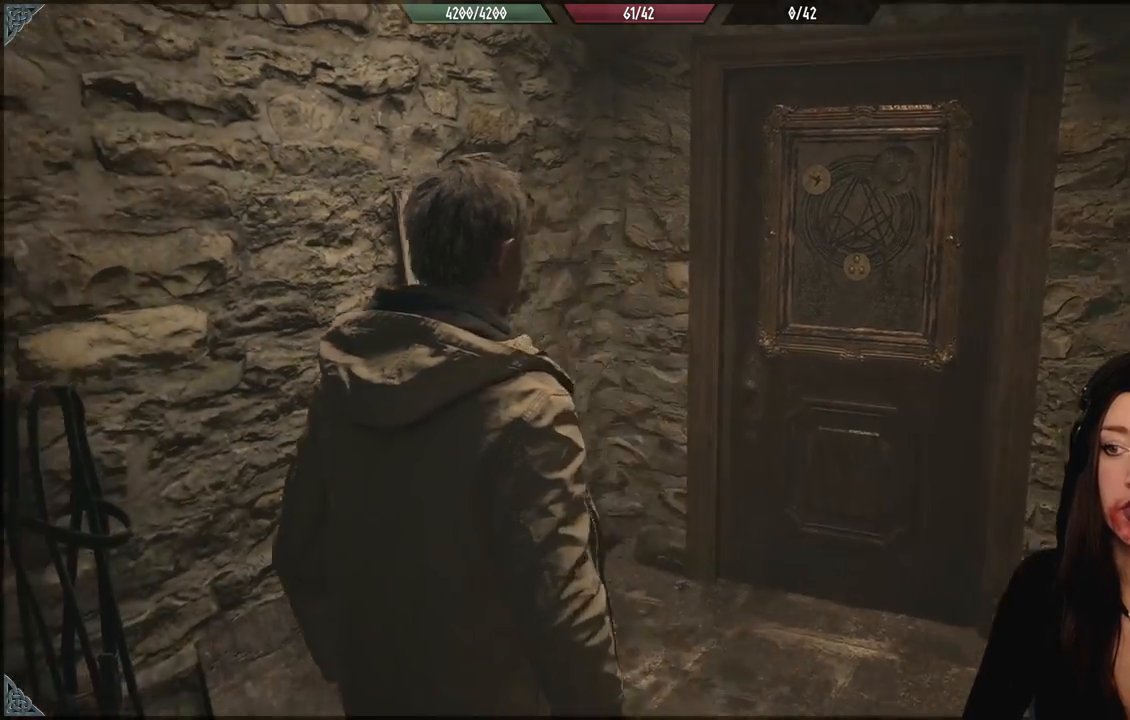
{"dt_ms": 500, "buttons": [], "left_stick": "center", "right_stick": "left", "events": []}
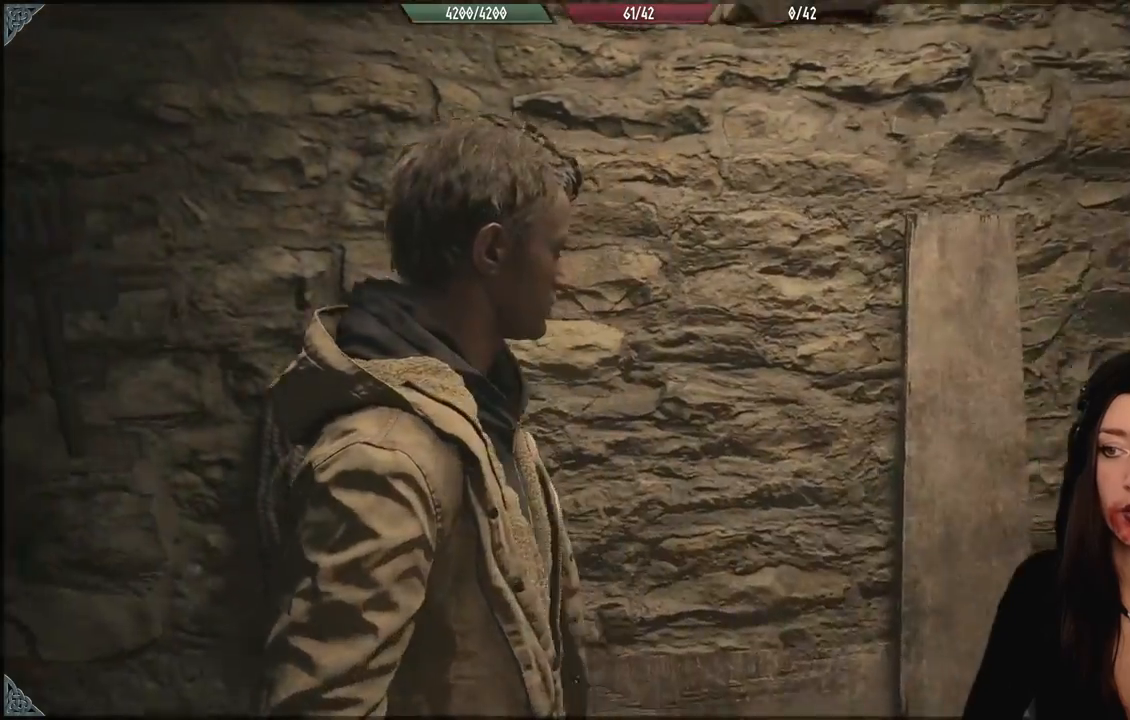
{"dt_ms": 500, "buttons": [], "left_stick": "center", "right_stick": "left", "events": []}
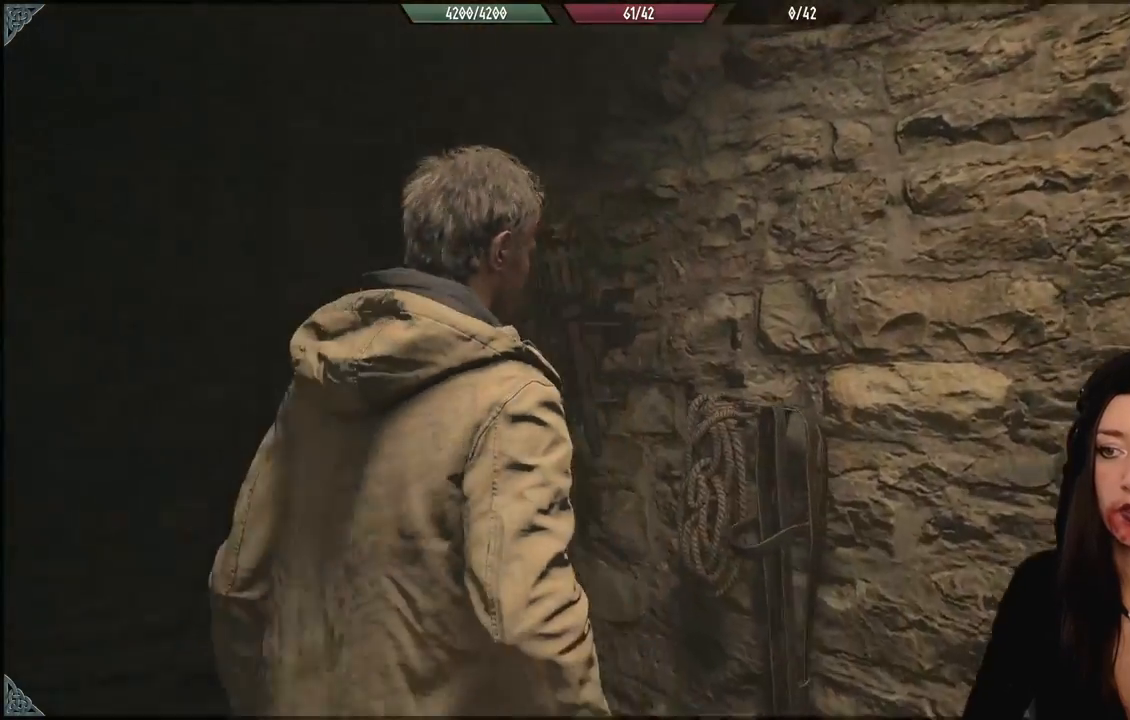
{"dt_ms": 500, "buttons": [], "left_stick": "center", "right_stick": "left", "events": []}
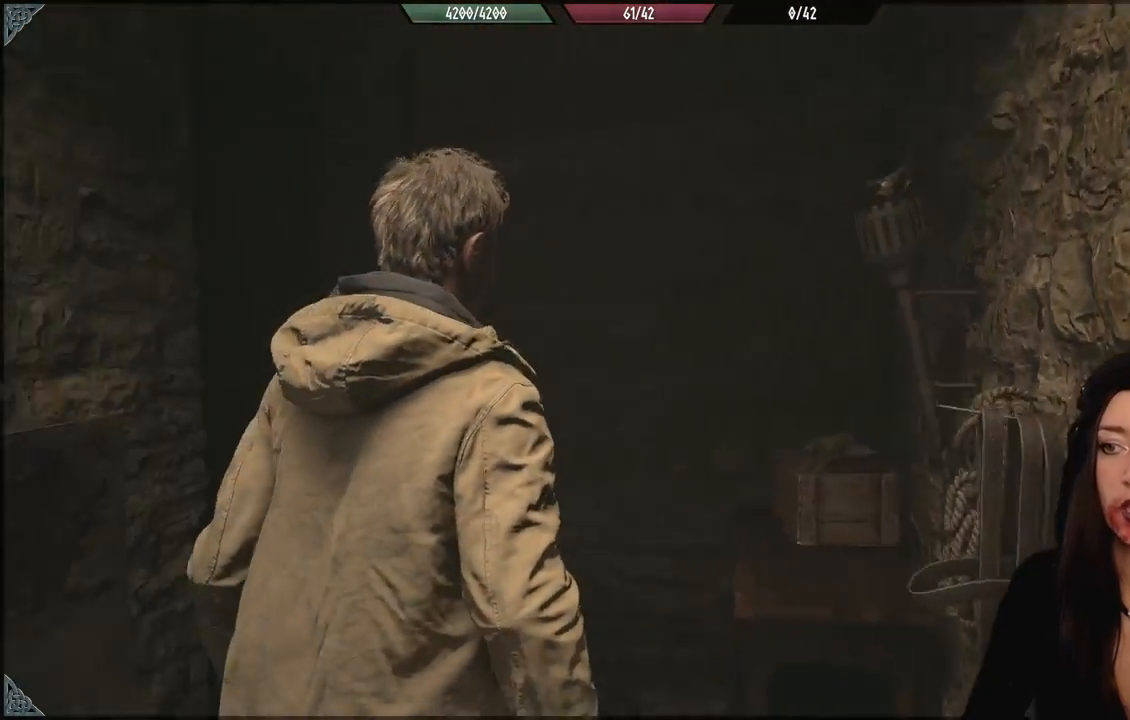
{"dt_ms": 500, "buttons": [], "left_stick": "center", "right_stick": "left", "events": []}
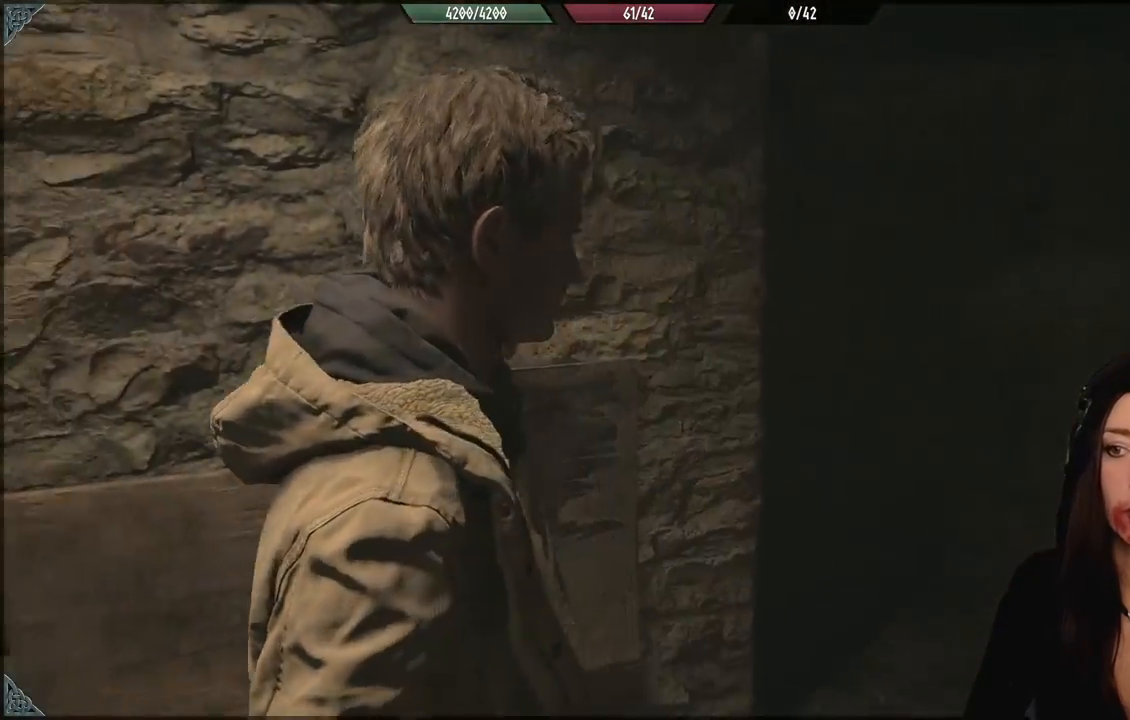
{"dt_ms": 500, "buttons": [], "left_stick": "center", "right_stick": "left", "events": []}
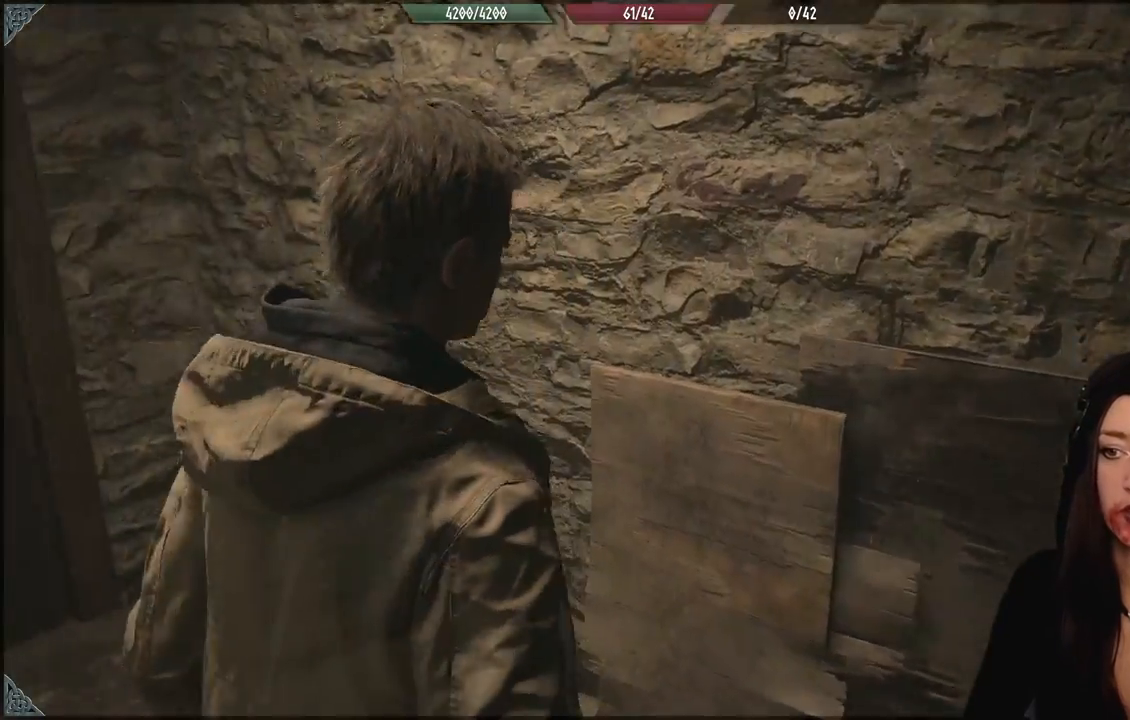
{"dt_ms": 500, "buttons": [], "left_stick": "center", "right_stick": "left", "events": []}
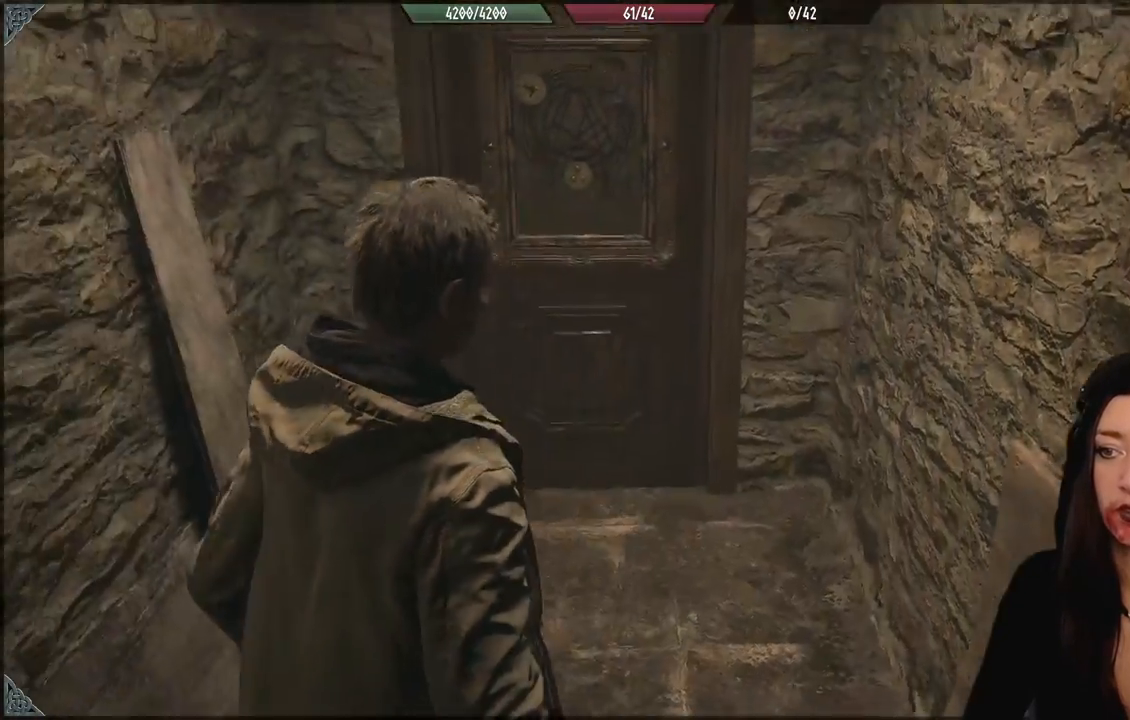
{"dt_ms": 500, "buttons": [], "left_stick": "center", "right_stick": "left", "events": []}
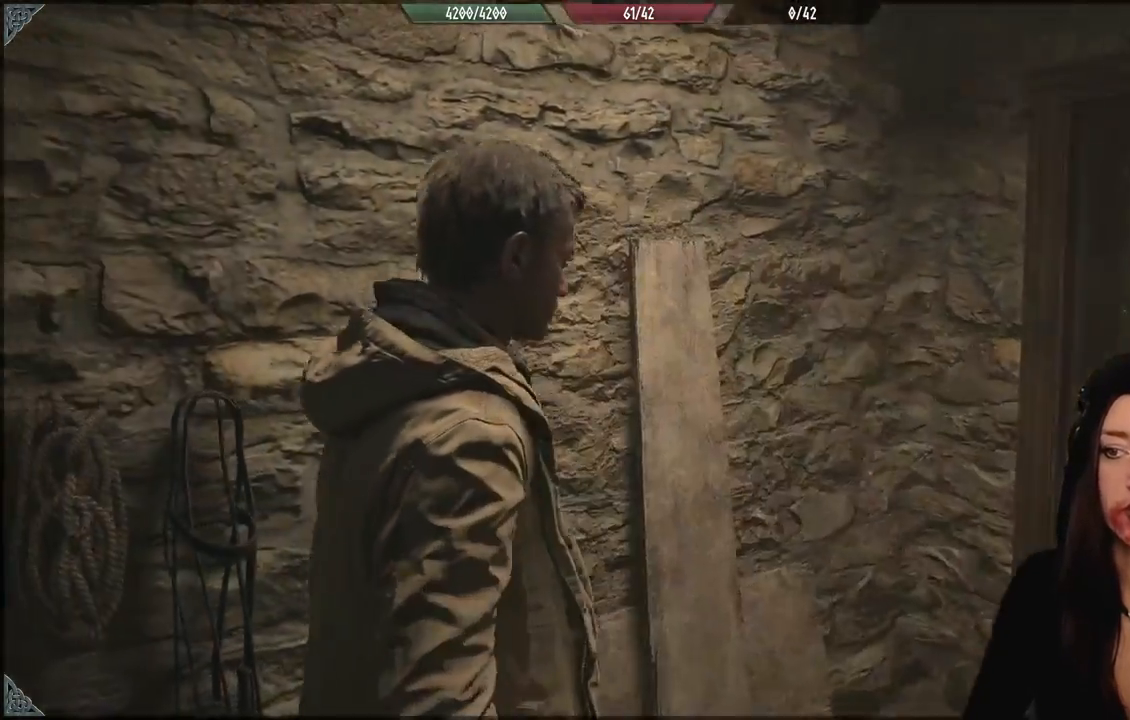
{"dt_ms": 500, "buttons": [], "left_stick": "center", "right_stick": "left", "events": []}
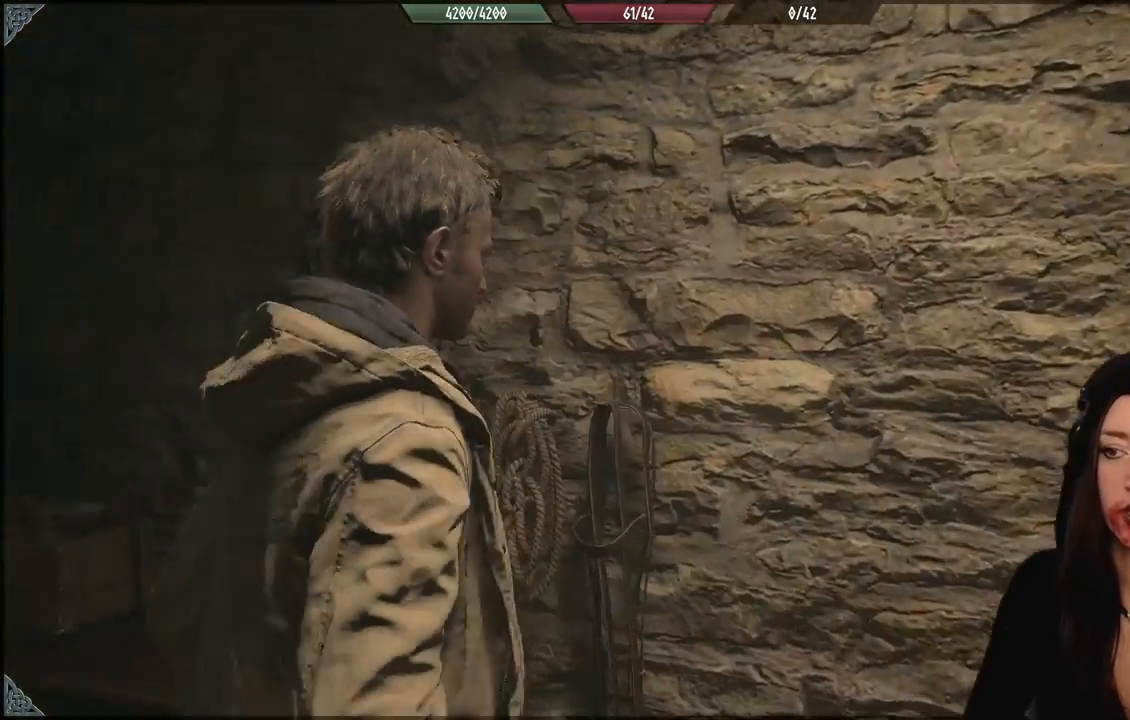
{"dt_ms": 500, "buttons": [], "left_stick": "center", "right_stick": "left", "events": []}
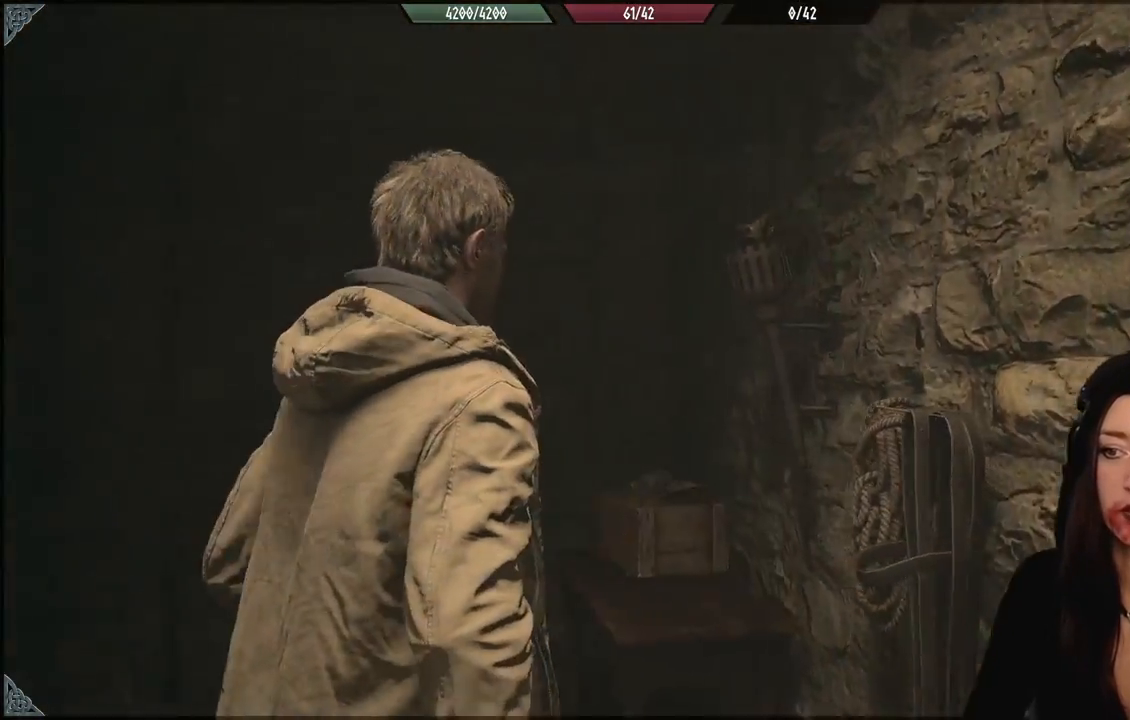
{"dt_ms": 500, "buttons": [], "left_stick": "center", "right_stick": "left", "events": []}
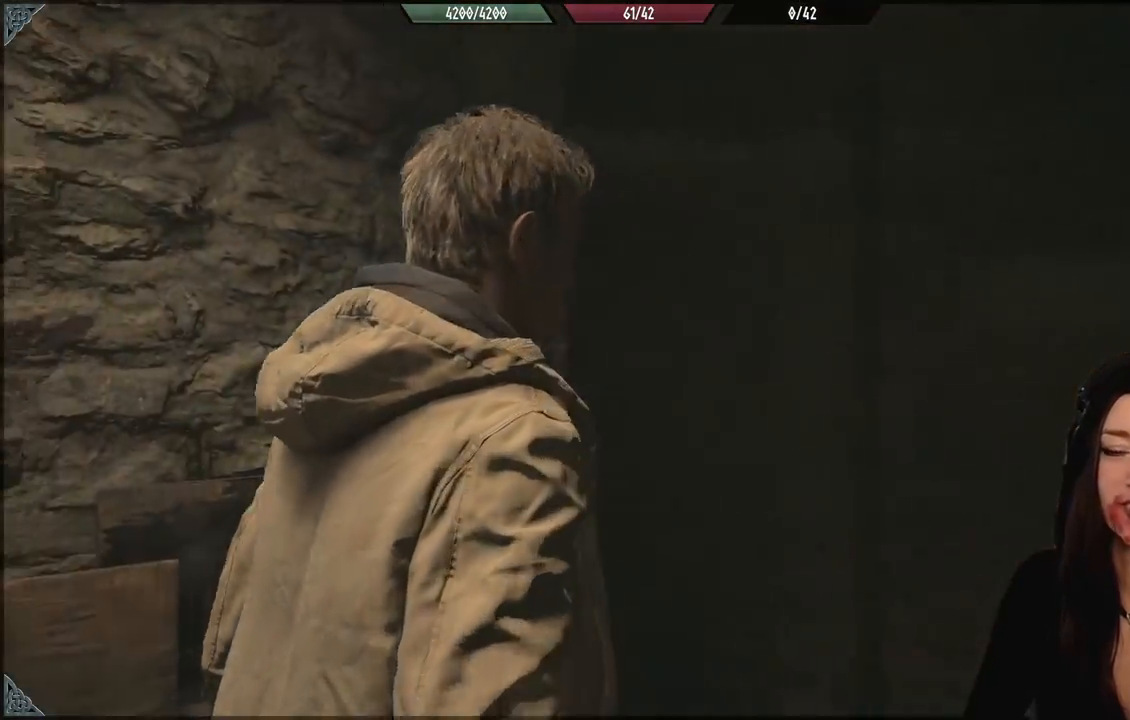
{"dt_ms": 500, "buttons": [], "left_stick": "center", "right_stick": "left", "events": []}
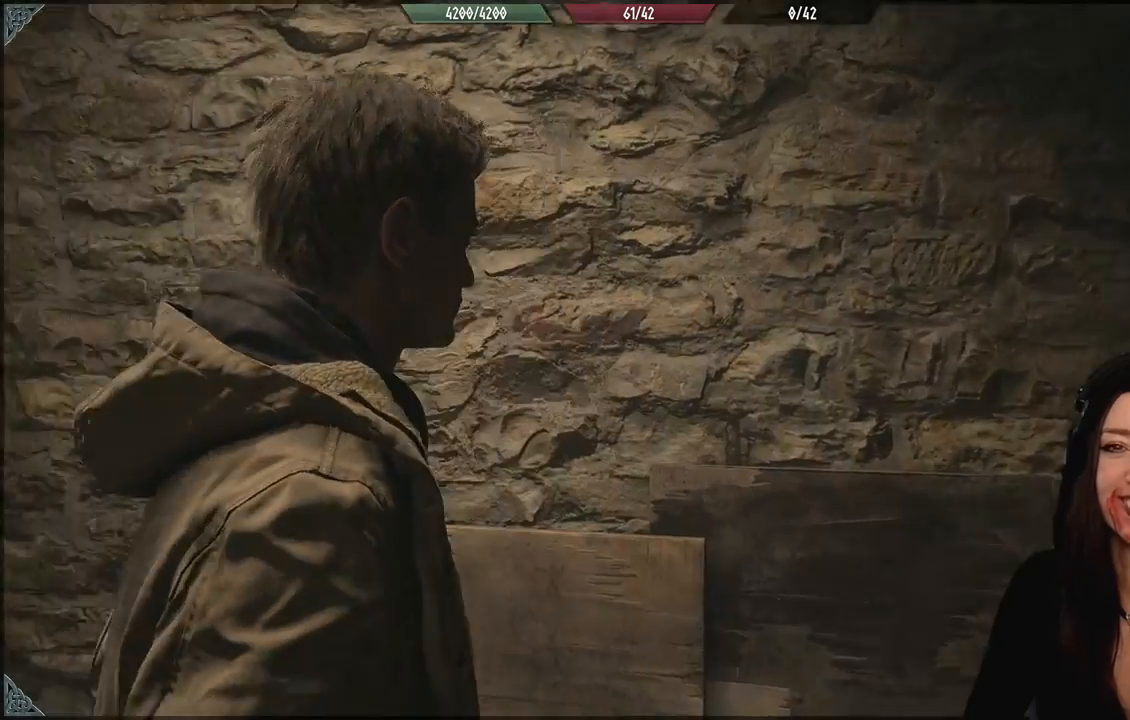
{"dt_ms": 500, "buttons": [], "left_stick": "up", "right_stick": "left", "events": [[483, "left_stick", "up"]]}
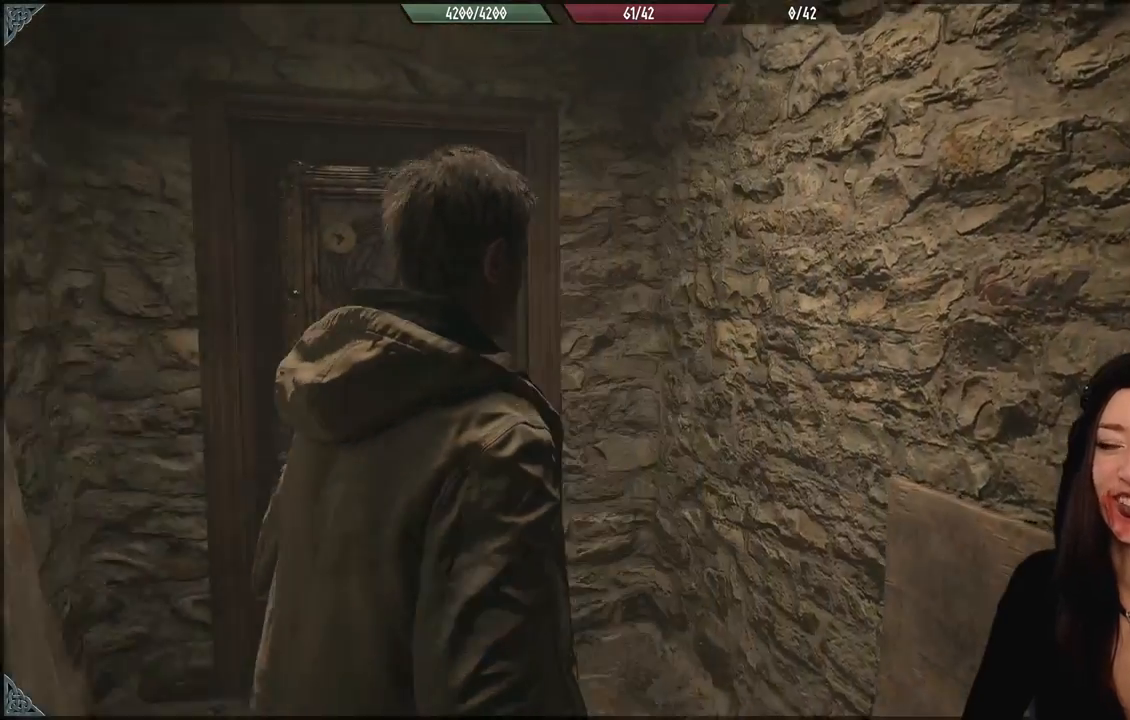
{"dt_ms": 500, "buttons": [], "left_stick": "down-right", "right_stick": "center", "events": [[17, "left_stick", "up-left"], [83, "right_stick", "center"], [217, "left_stick", "center"], [417, "left_stick", "down-right"]]}
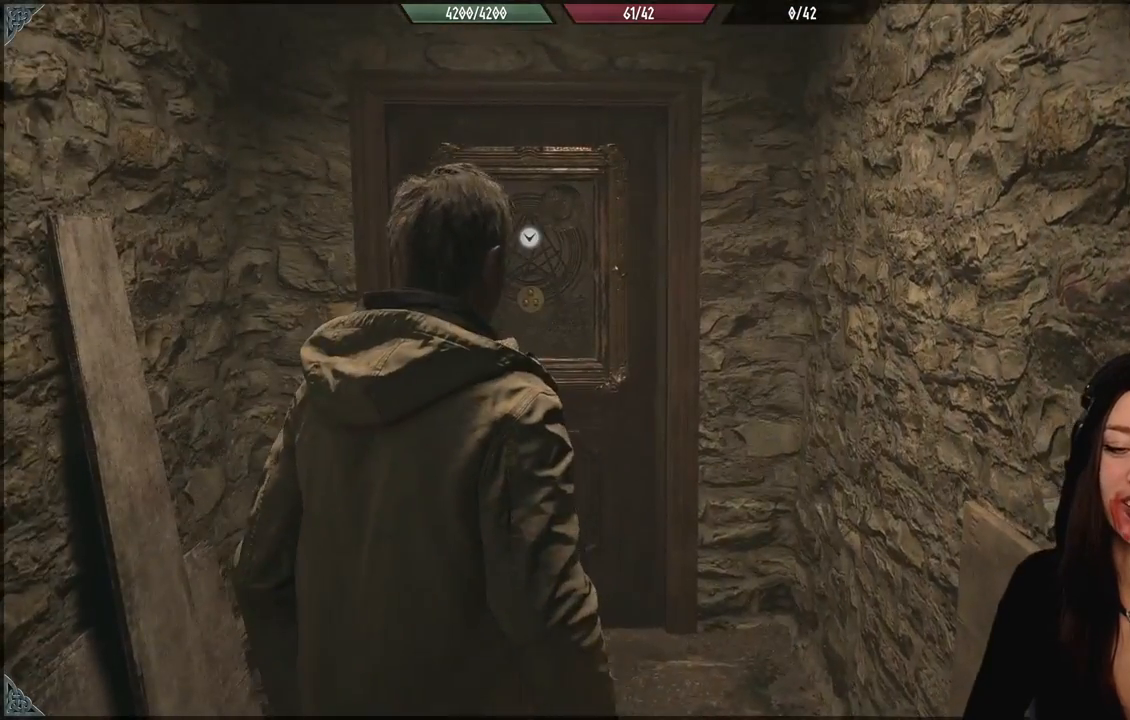
{"dt_ms": 500, "buttons": [], "left_stick": "left", "right_stick": "center", "events": [[183, "left_stick", "right"], [200, "right_stick", "down-right"], [417, "left_stick", "center"], [417, "right_stick", "center"], [467, "left_stick", "left"]]}
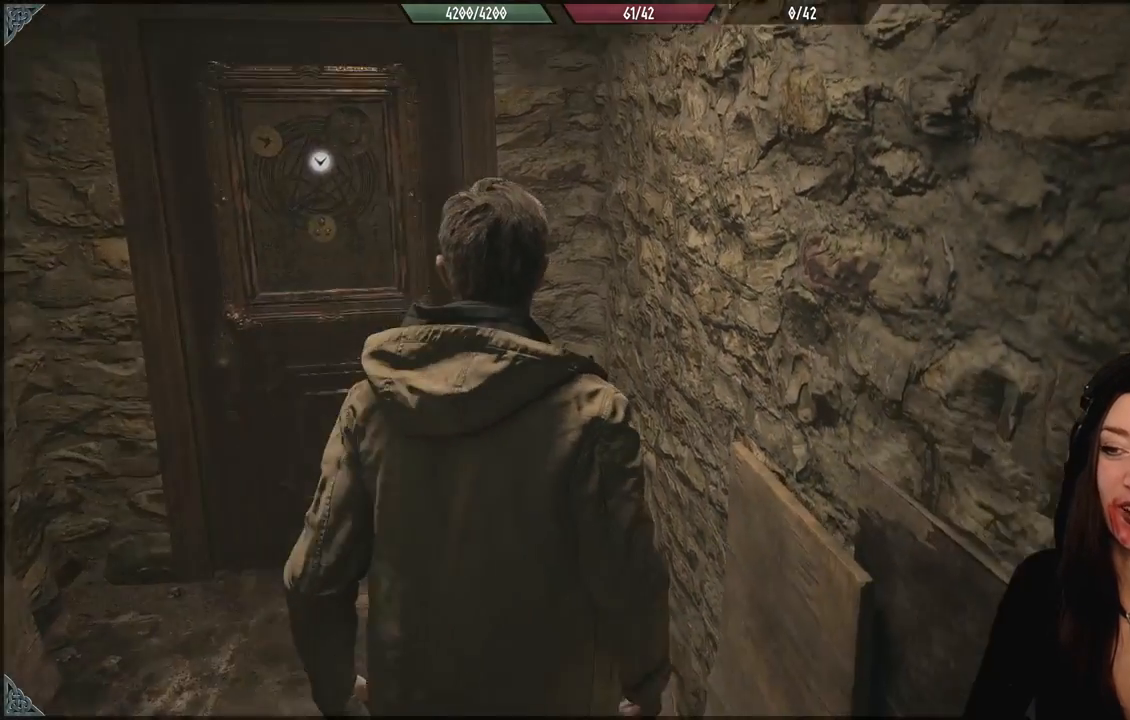
{"dt_ms": 500, "buttons": [], "left_stick": "center", "right_stick": "center", "events": [[183, "right_stick", "left"], [400, "right_stick", "center"], [483, "left_stick", "center"]]}
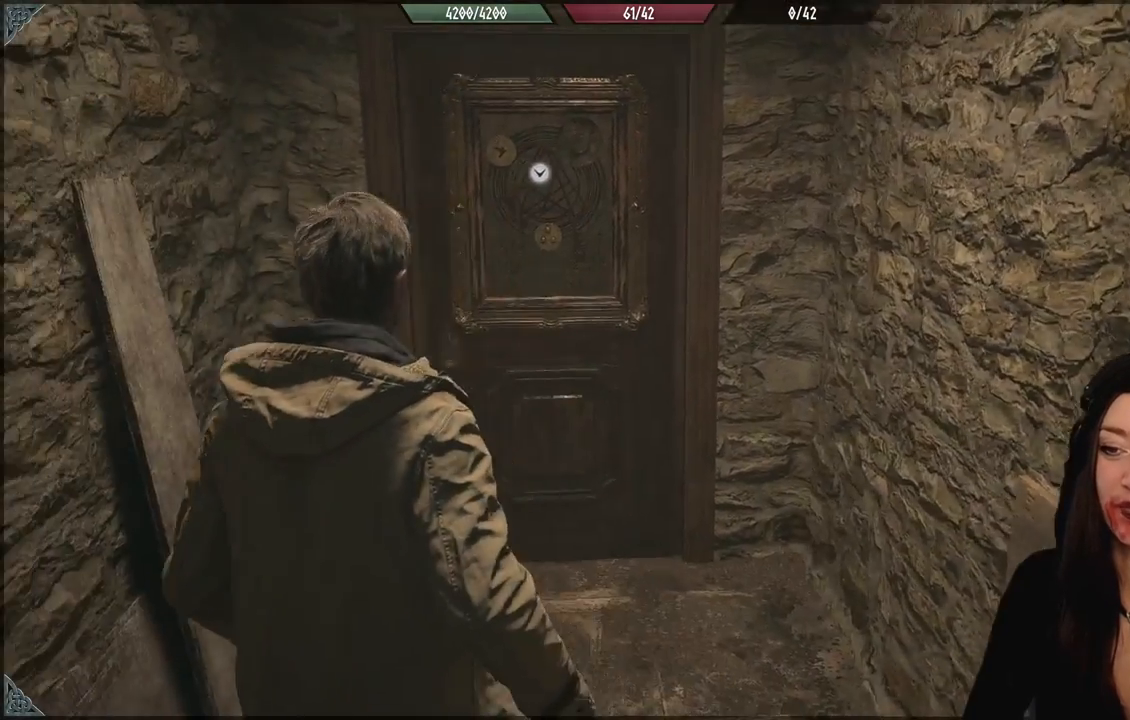
{"dt_ms": 500, "buttons": [], "left_stick": "down", "right_stick": "left", "events": [[33, "left_stick", "right"], [267, "left_stick", "down-right"], [367, "left_stick", "down"], [433, "right_stick", "left"]]}
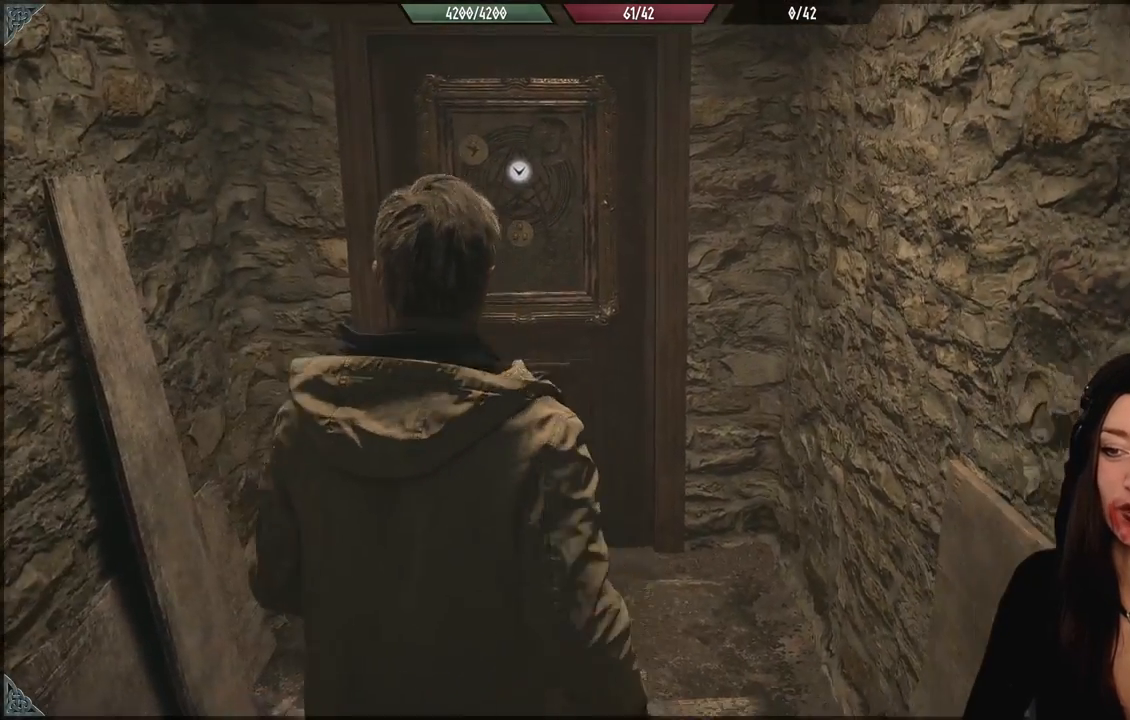
{"dt_ms": 500, "buttons": [], "left_stick": "up-left", "right_stick": "center", "events": [[183, "right_stick", "center"], [233, "left_stick", "right"], [367, "left_stick", "up"], [433, "left_stick", "up-left"]]}
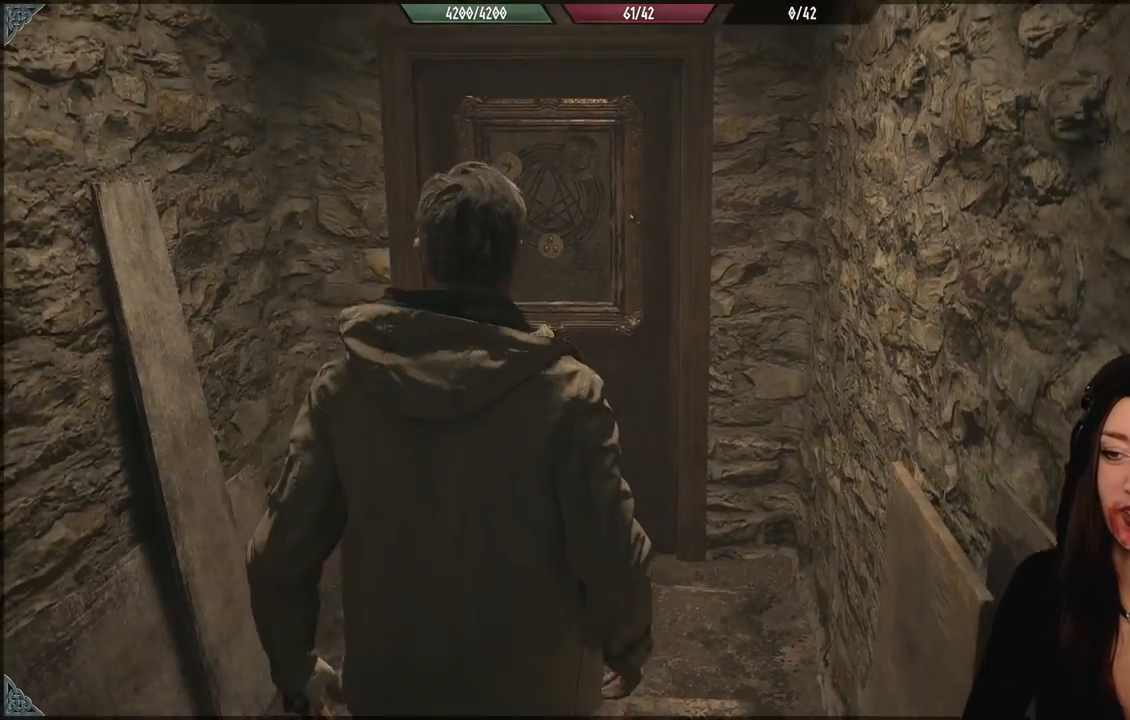
{"dt_ms": 500, "buttons": [], "left_stick": "center", "right_stick": "center", "events": [[100, "left_stick", "center"]]}
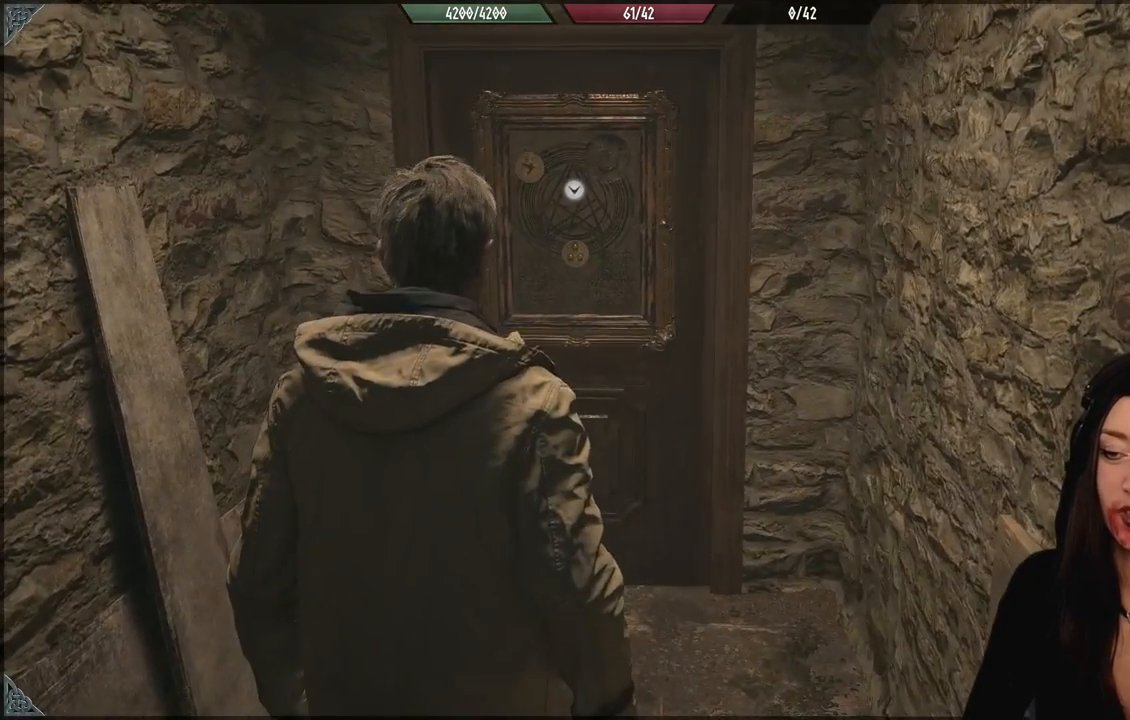
{"dt_ms": 500, "buttons": [], "left_stick": "center", "right_stick": "left", "events": [[433, "right_stick", "left"]]}
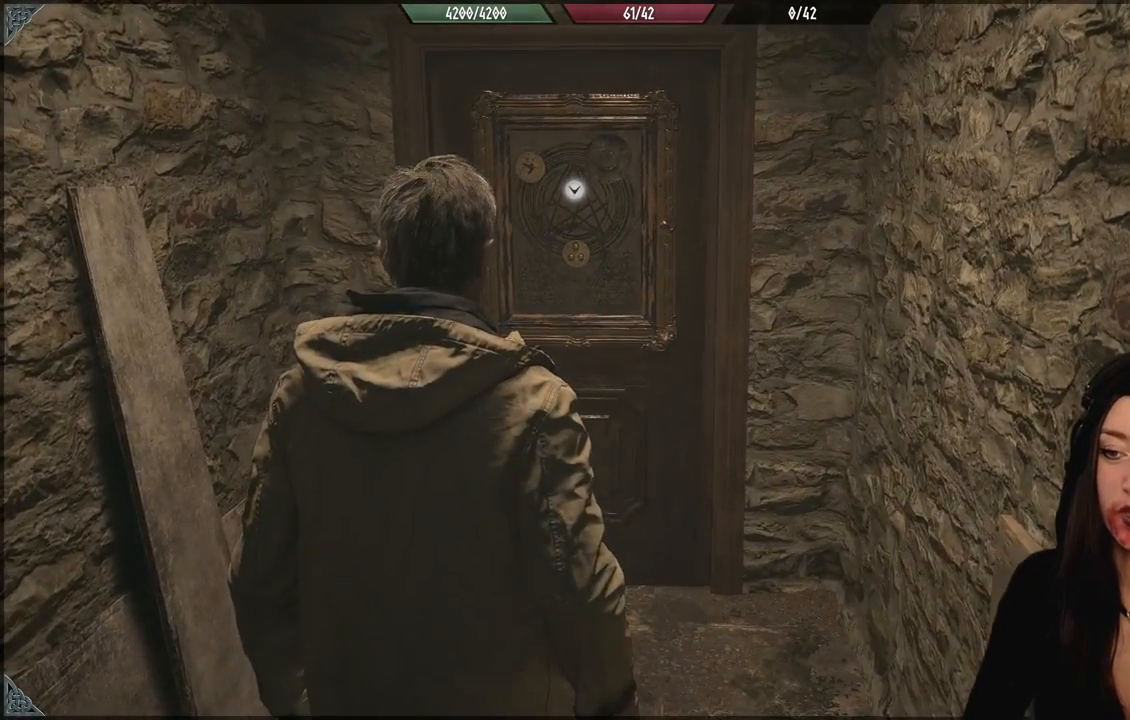
{"dt_ms": 1000, "buttons": [], "left_stick": "center", "right_stick": "down-right", "events": [[500, "right_stick", "center"], [900, "right_stick", "down-right"]]}
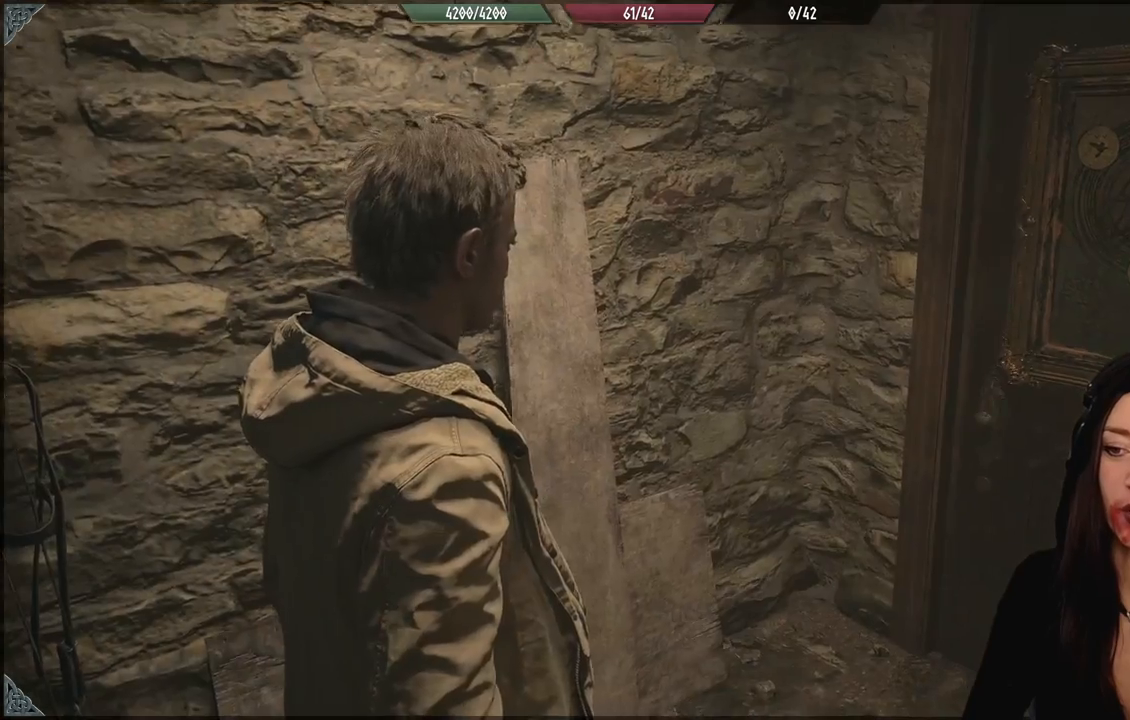
{"dt_ms": 500, "buttons": [], "left_stick": "center", "right_stick": "right", "events": [[167, "right_stick", "right"]]}
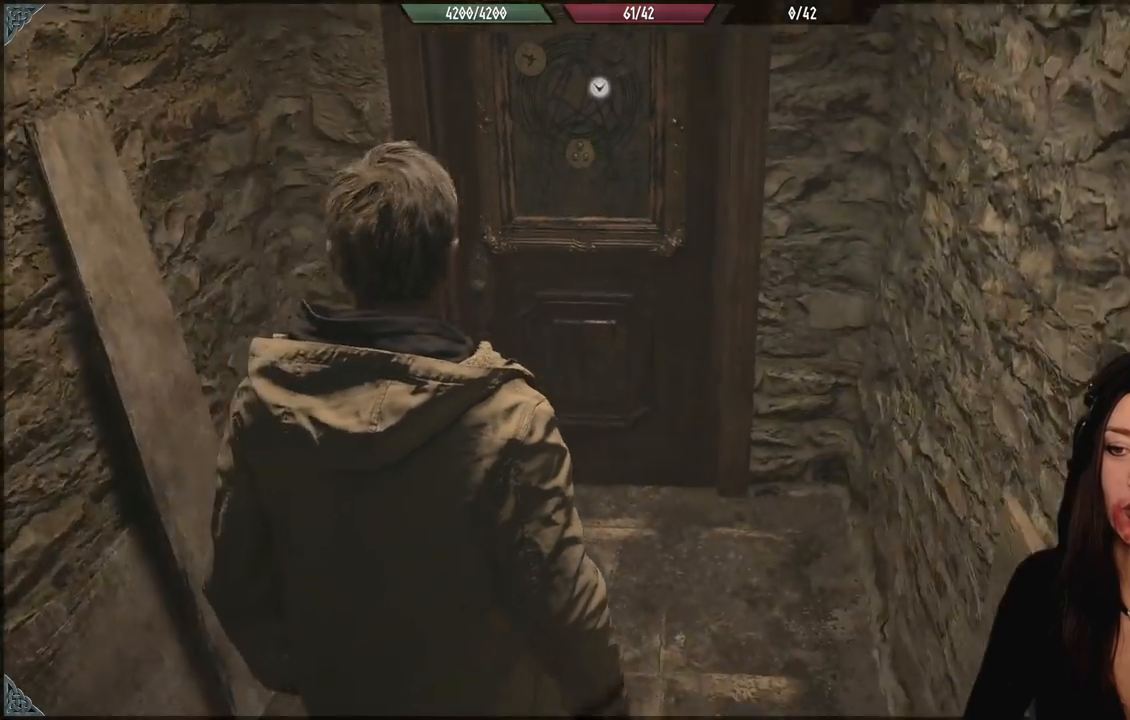
{"dt_ms": 500, "buttons": [], "left_stick": "center", "right_stick": "up-right", "events": [[267, "right_stick", "up-right"]]}
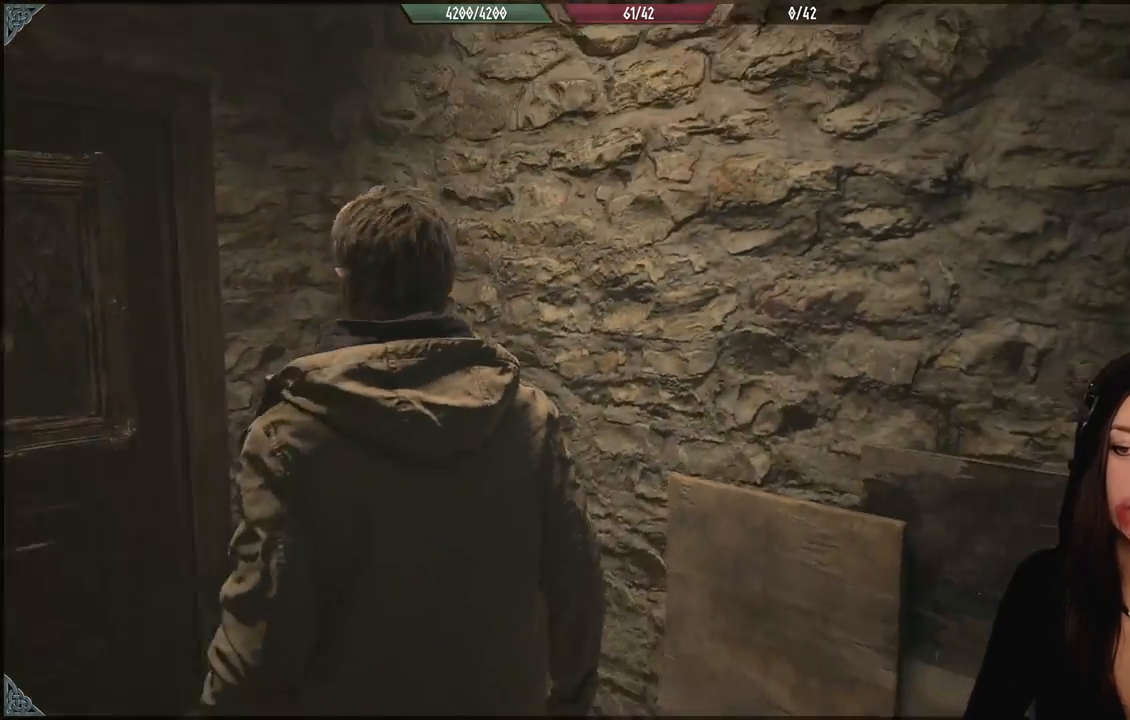
{"dt_ms": 500, "buttons": [], "left_stick": "center", "right_stick": "center", "events": [[133, "right_stick", "right"], [317, "right_stick", "center"]]}
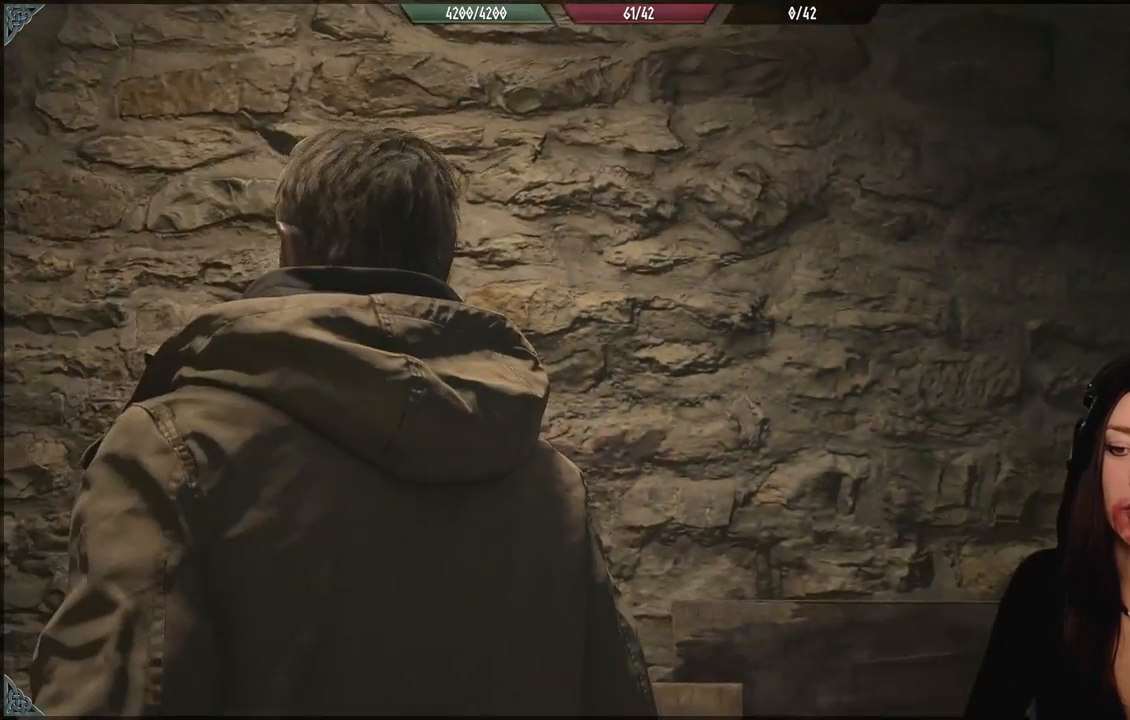
{"dt_ms": 500, "buttons": [], "left_stick": "center", "right_stick": "down-left", "events": [[283, "right_stick", "down-left"]]}
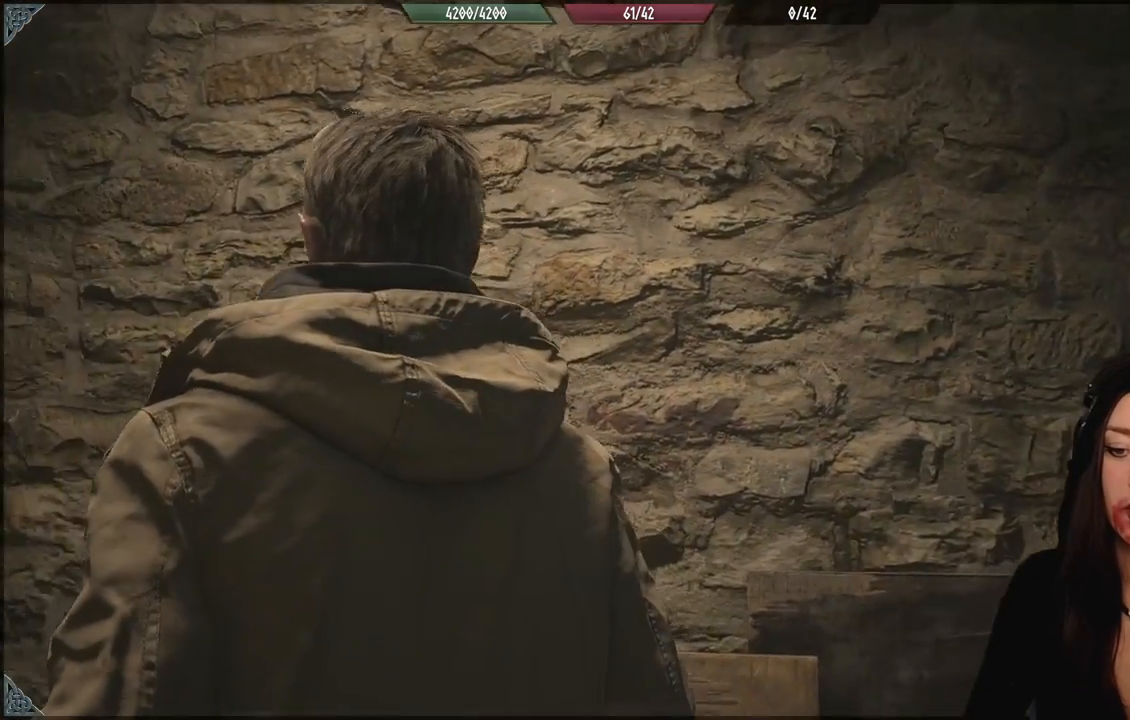
{"dt_ms": 500, "buttons": [], "left_stick": "center", "right_stick": "down-left", "events": []}